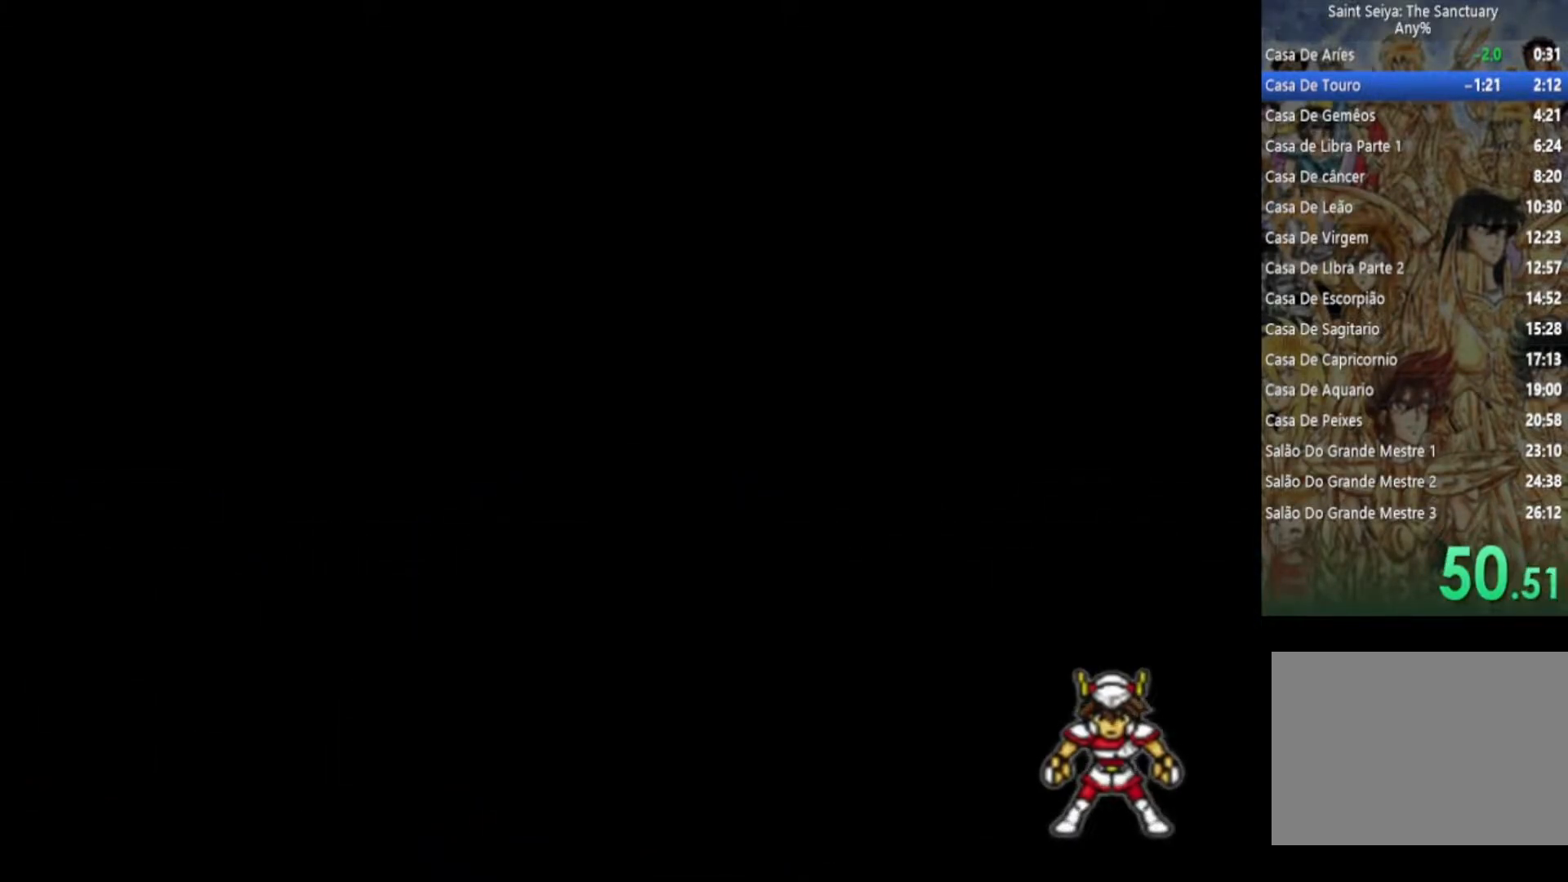
Gameplay with a controller (PlayStation layout); each line is a JSON object with the inputs held at the frame after it. "events" lists button and stick changes between this image and that frame as [ms after this image, input, new state], when the widget could be followed in between. Not read: TOUCHPAD.
{"buttons": [], "left_stick": "center", "right_stick": "center", "events": []}
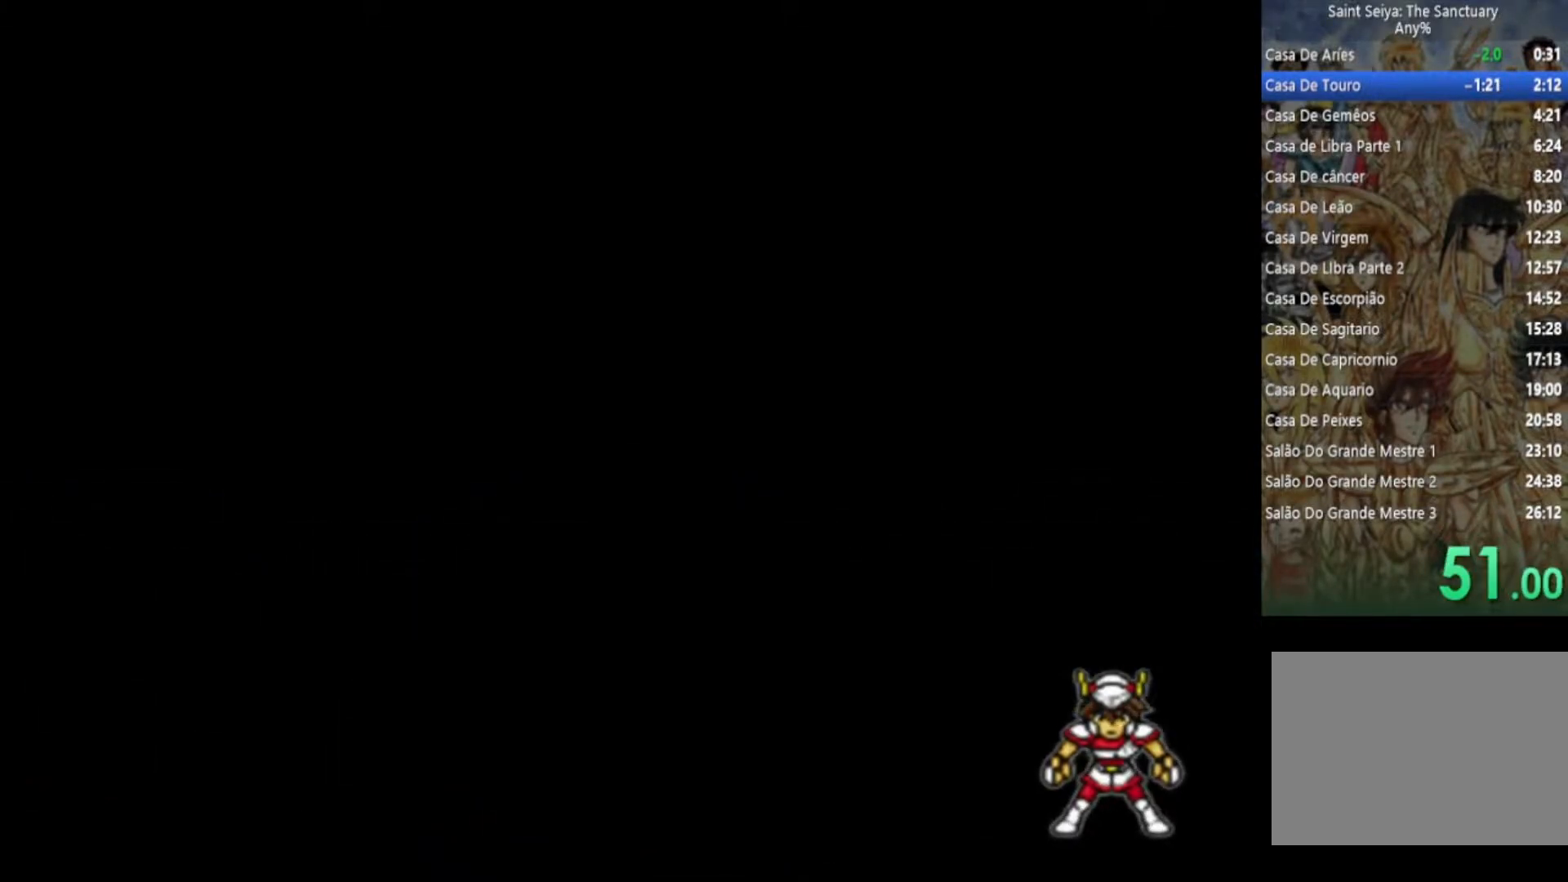
{"buttons": [], "left_stick": "center", "right_stick": "center", "events": []}
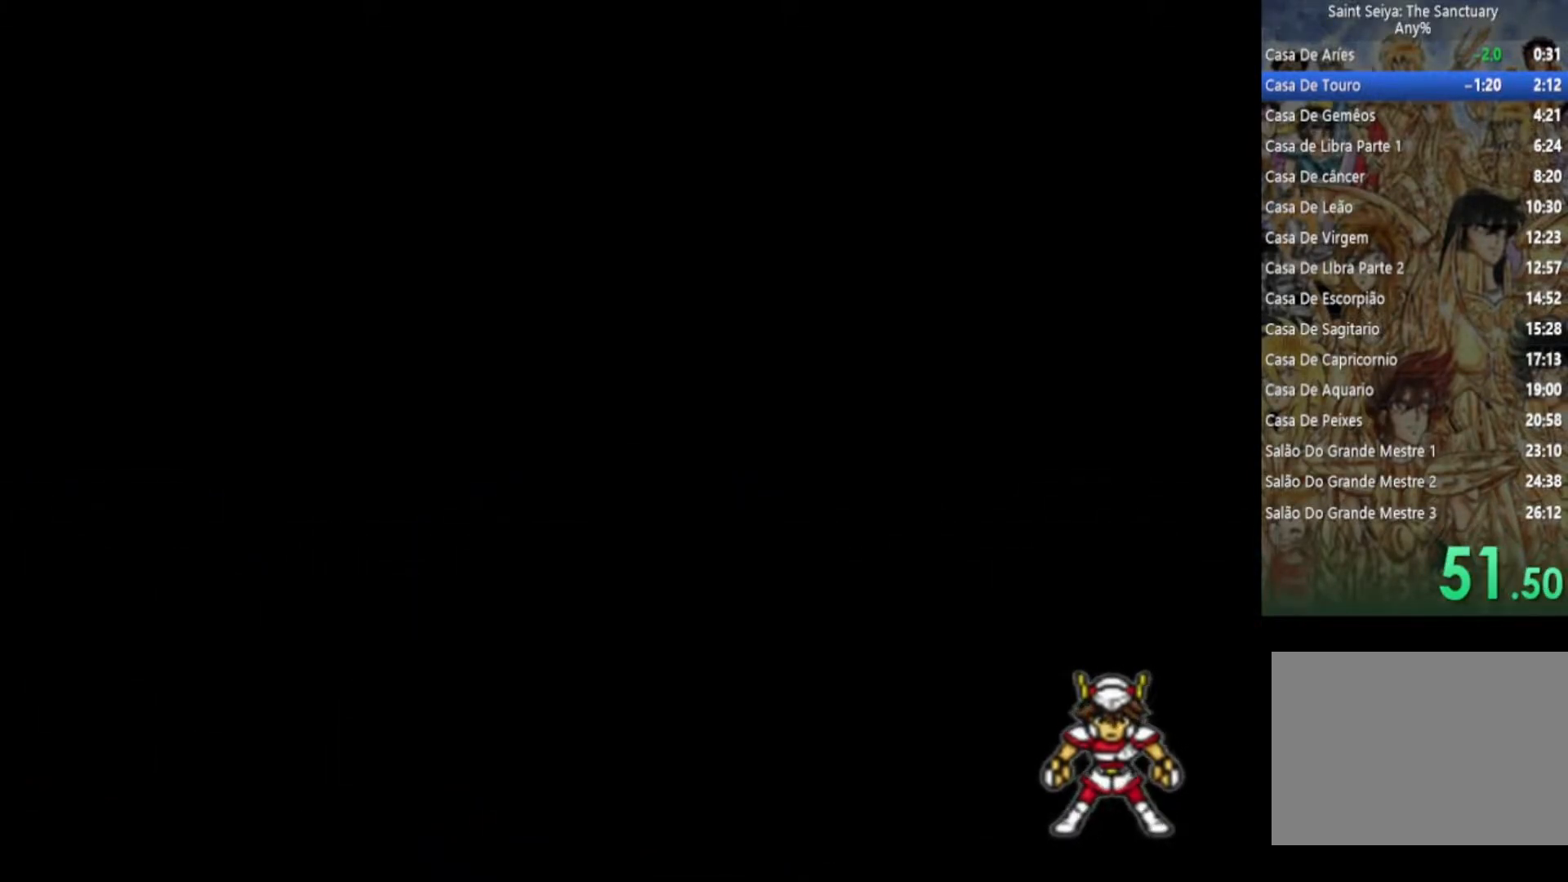
{"buttons": ["CROSS", "SQUARE"], "left_stick": "center", "right_stick": "center", "events": [[333, "TRIANGLE", "down"], [350, "SQUARE", "down"], [367, "TRIANGLE", "up"], [433, "CROSS", "down"]]}
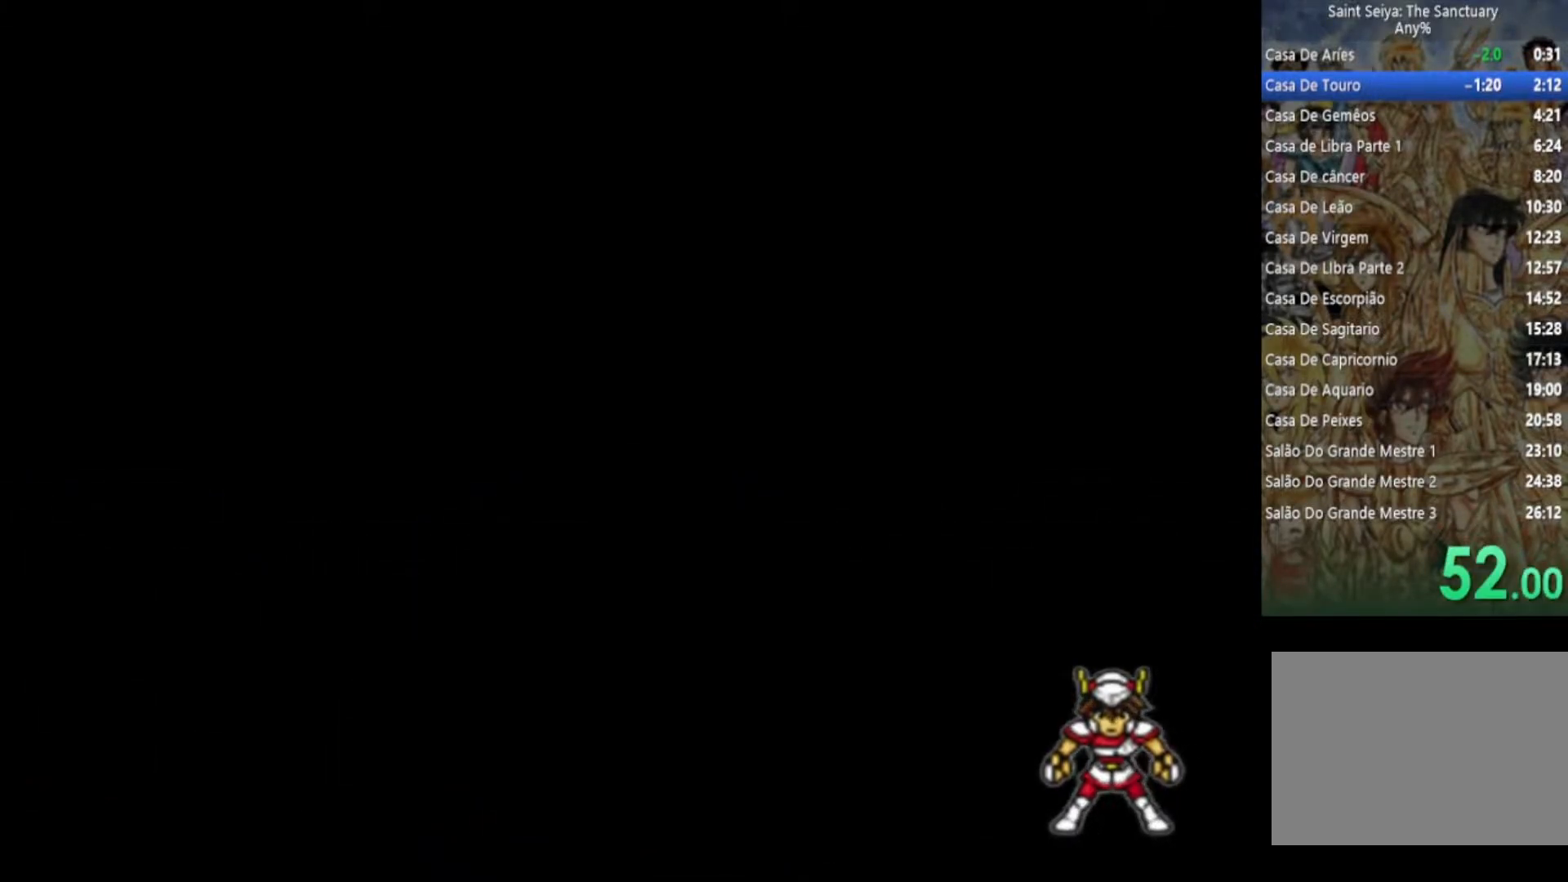
{"buttons": ["CROSS"], "left_stick": "center", "right_stick": "center", "events": [[100, "CROSS", "up"], [200, "CROSS", "down"], [217, "SQUARE", "up"], [250, "CIRCLE", "down"], [300, "TRIANGLE", "down"], [333, "CIRCLE", "up"], [333, "SQUARE", "down"], [350, "CROSS", "up"], [467, "CROSS", "down"], [467, "TRIANGLE", "up"], [483, "SQUARE", "up"]]}
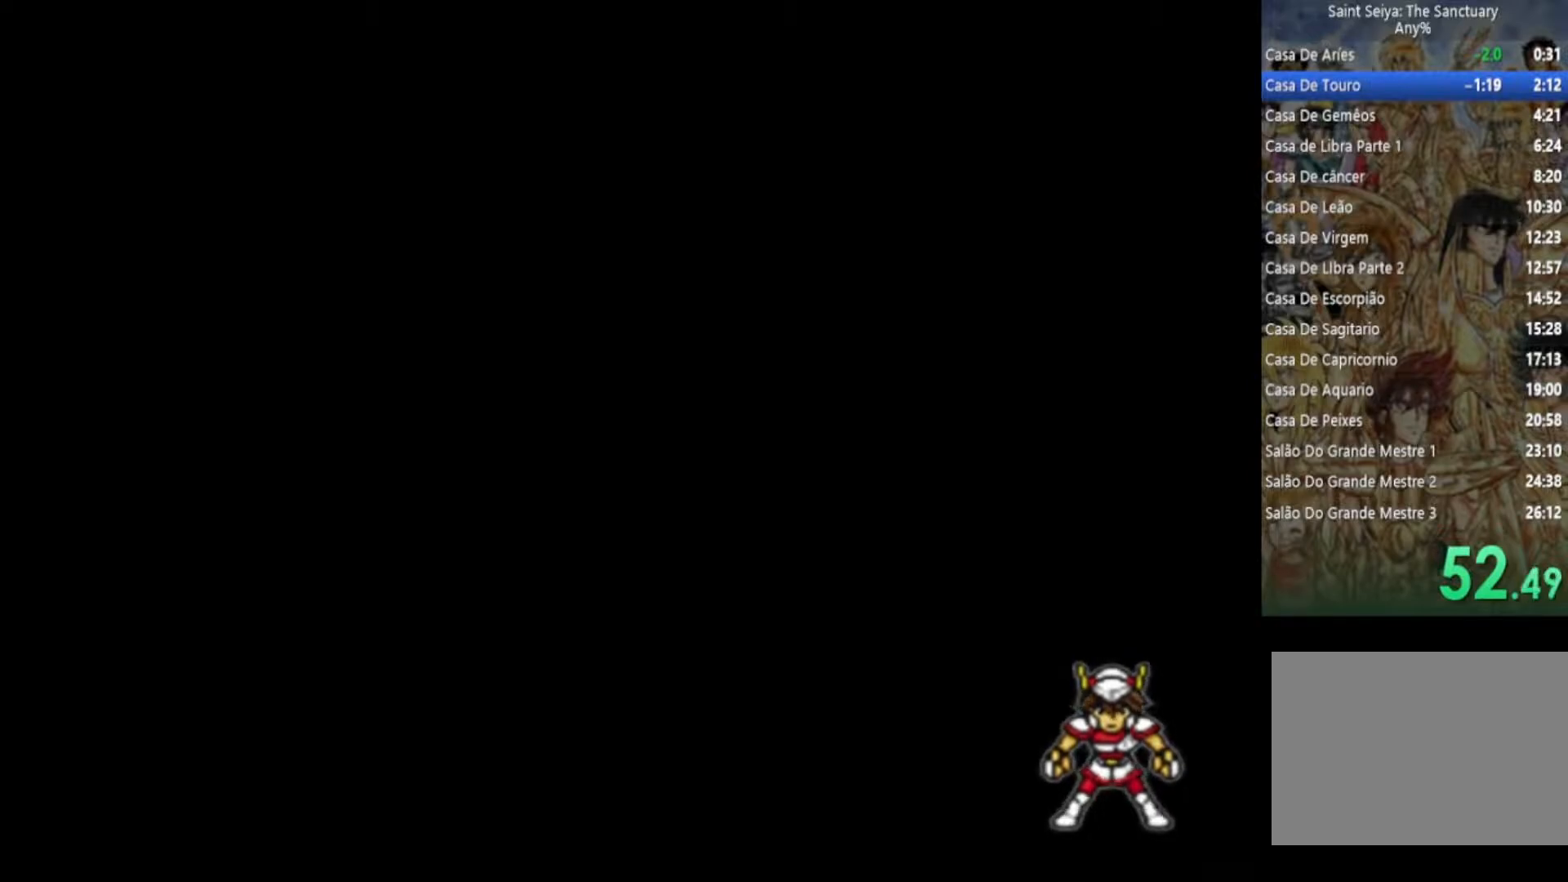
{"buttons": ["CROSS"], "left_stick": "center", "right_stick": "center", "events": [[50, "CROSS", "up"], [67, "TRIANGLE", "down"], [83, "SQUARE", "down"], [183, "CROSS", "down"], [200, "TRIANGLE", "up"], [217, "SQUARE", "up"], [267, "CIRCLE", "down"], [300, "TRIANGLE", "down"], [333, "CIRCLE", "up"], [333, "SQUARE", "down"], [350, "CROSS", "up"], [433, "SQUARE", "up"], [433, "TRIANGLE", "up"], [467, "CROSS", "down"]]}
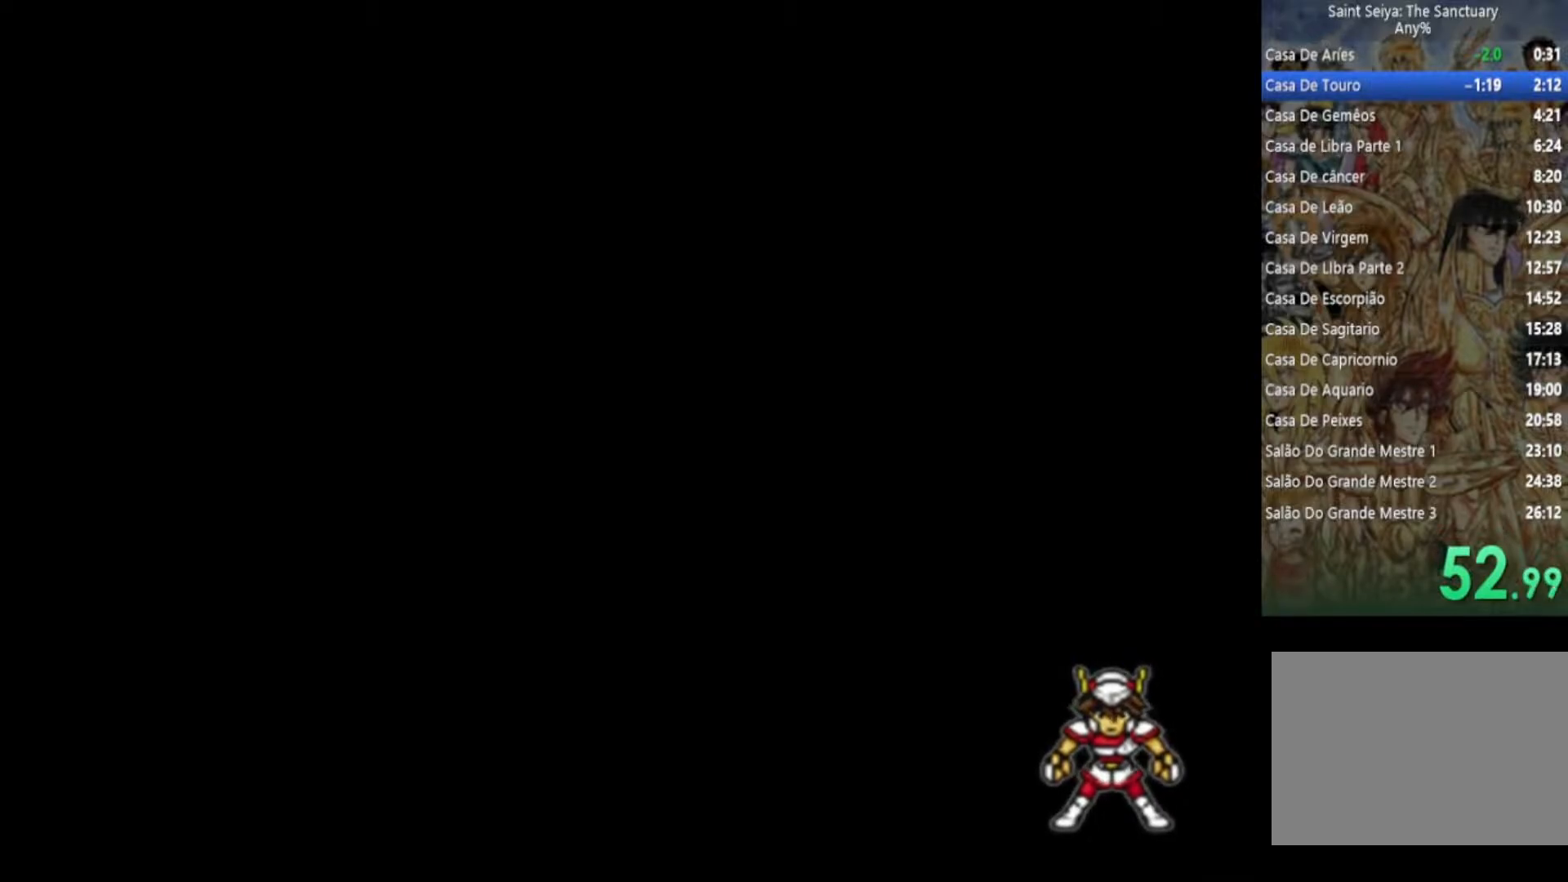
{"buttons": ["CROSS"], "left_stick": "center", "right_stick": "center", "events": [[67, "CROSS", "up"], [67, "SQUARE", "down"], [200, "CROSS", "down"], [233, "SQUARE", "up"], [333, "TRIANGLE", "down"], [367, "SQUARE", "down"], [400, "CROSS", "up"], [467, "CROSS", "down"], [500, "SQUARE", "up"], [500, "TRIANGLE", "up"]]}
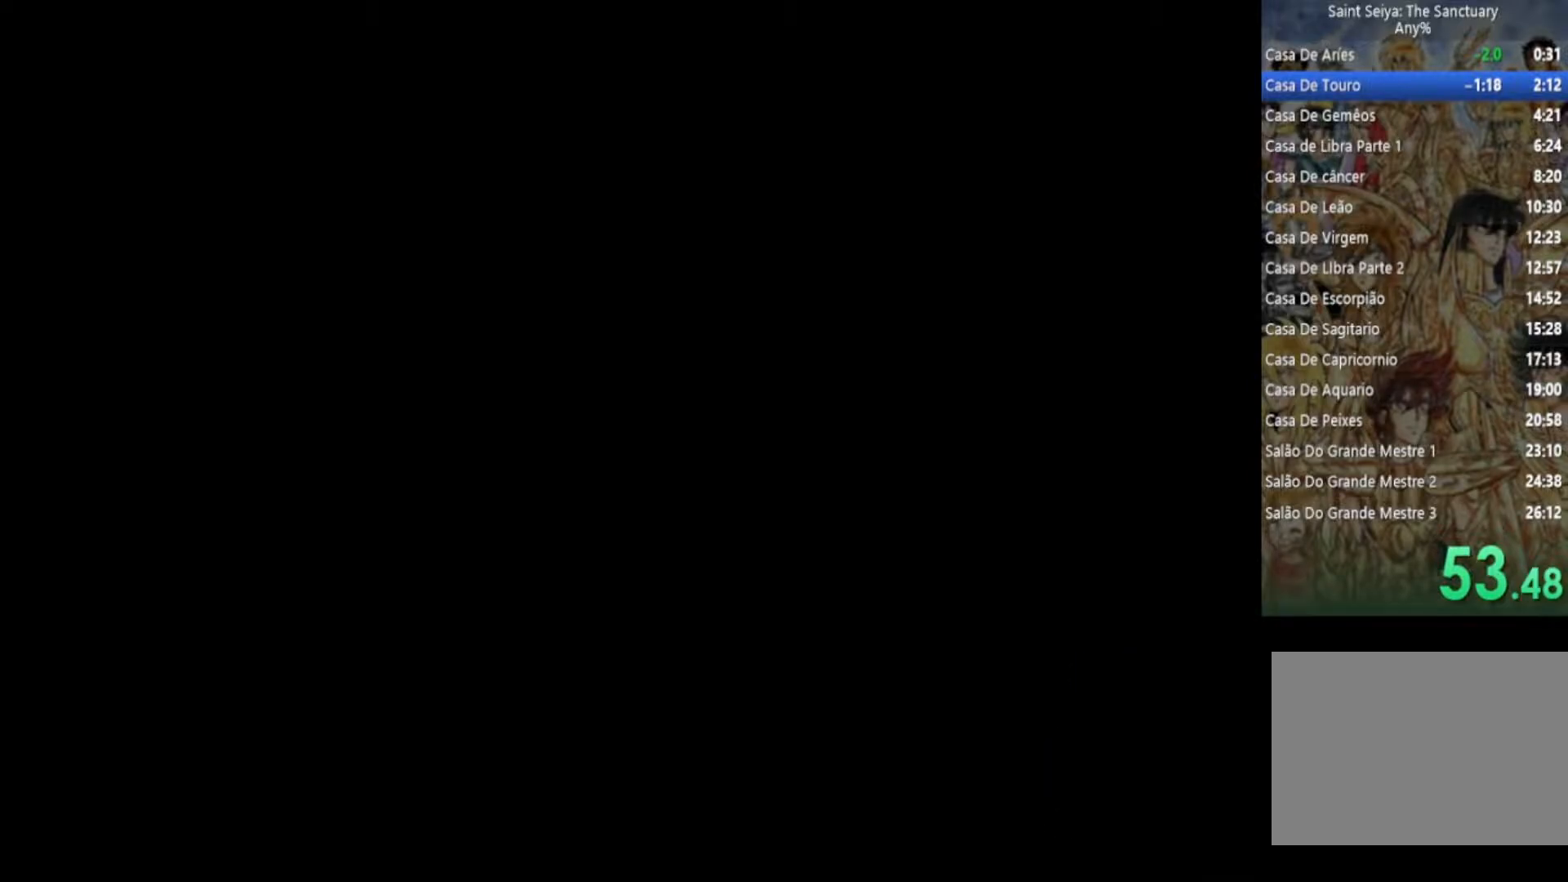
{"buttons": ["CROSS"], "left_stick": "center", "right_stick": "center", "events": [[83, "TRIANGLE", "down"], [100, "SQUARE", "down"], [117, "CROSS", "up"], [217, "CROSS", "down"], [217, "TRIANGLE", "up"], [233, "SQUARE", "up"], [300, "CROSS", "up"], [350, "TRIANGLE", "down"], [367, "SQUARE", "down"], [417, "TRIANGLE", "up"], [483, "CROSS", "down"], [483, "SQUARE", "up"]]}
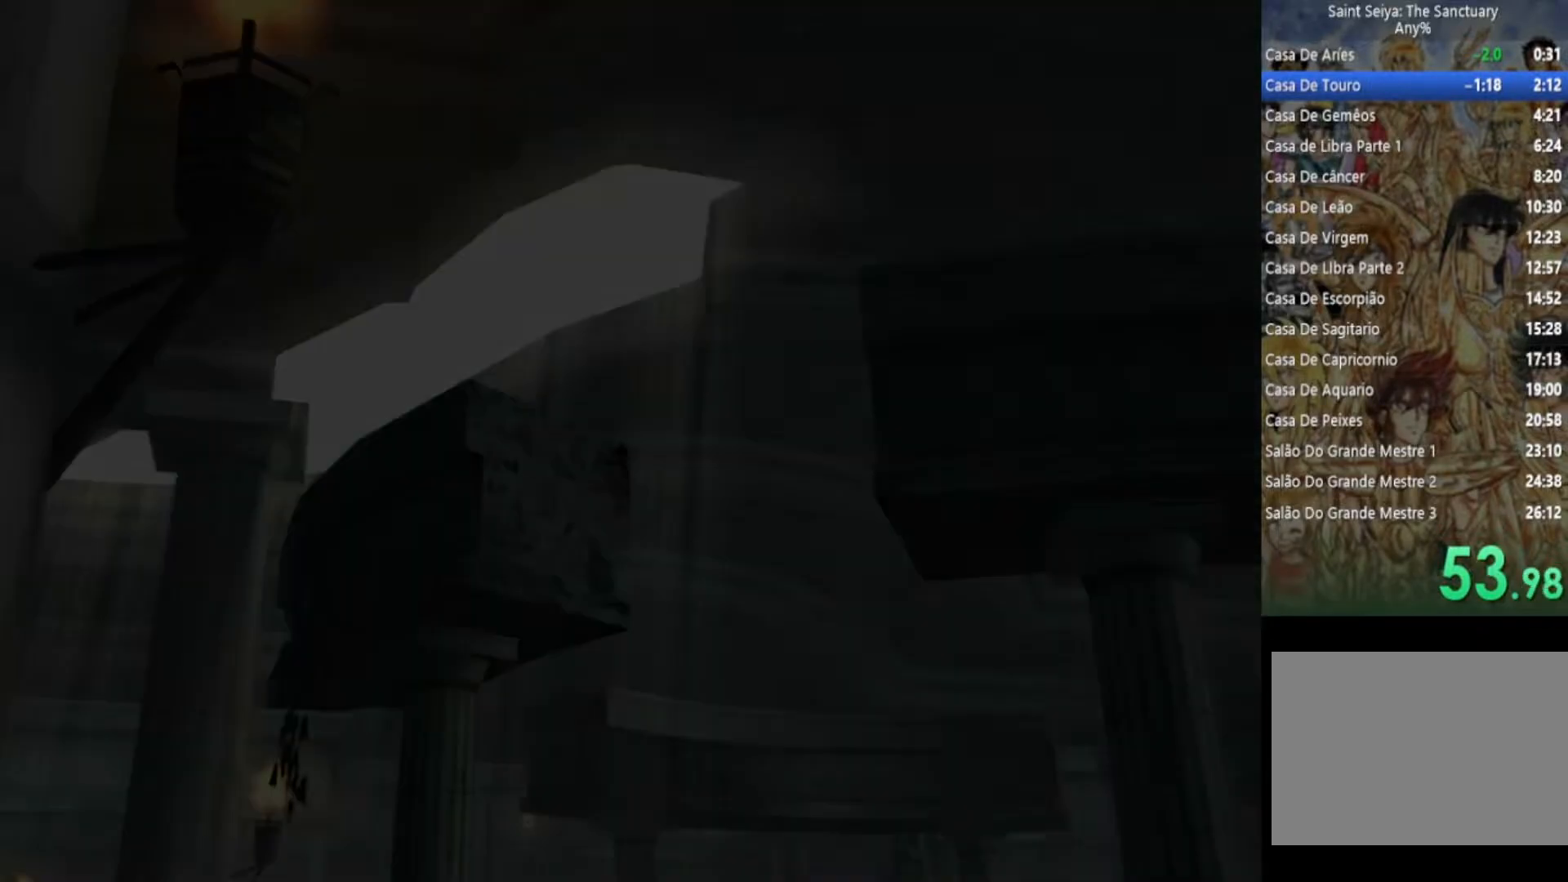
{"buttons": ["CROSS"], "left_stick": "center", "right_stick": "center", "events": [[83, "TRIANGLE", "down"], [100, "SQUARE", "down"], [133, "CROSS", "up"], [167, "TRIANGLE", "up"], [233, "CROSS", "down"], [233, "SQUARE", "up"], [317, "CROSS", "up"], [333, "CROSS", "down"], [333, "TRIANGLE", "down"], [350, "CROSS", "up"], [350, "SQUARE", "down"], [400, "TRIANGLE", "up"], [467, "CROSS", "down"], [500, "SQUARE", "up"]]}
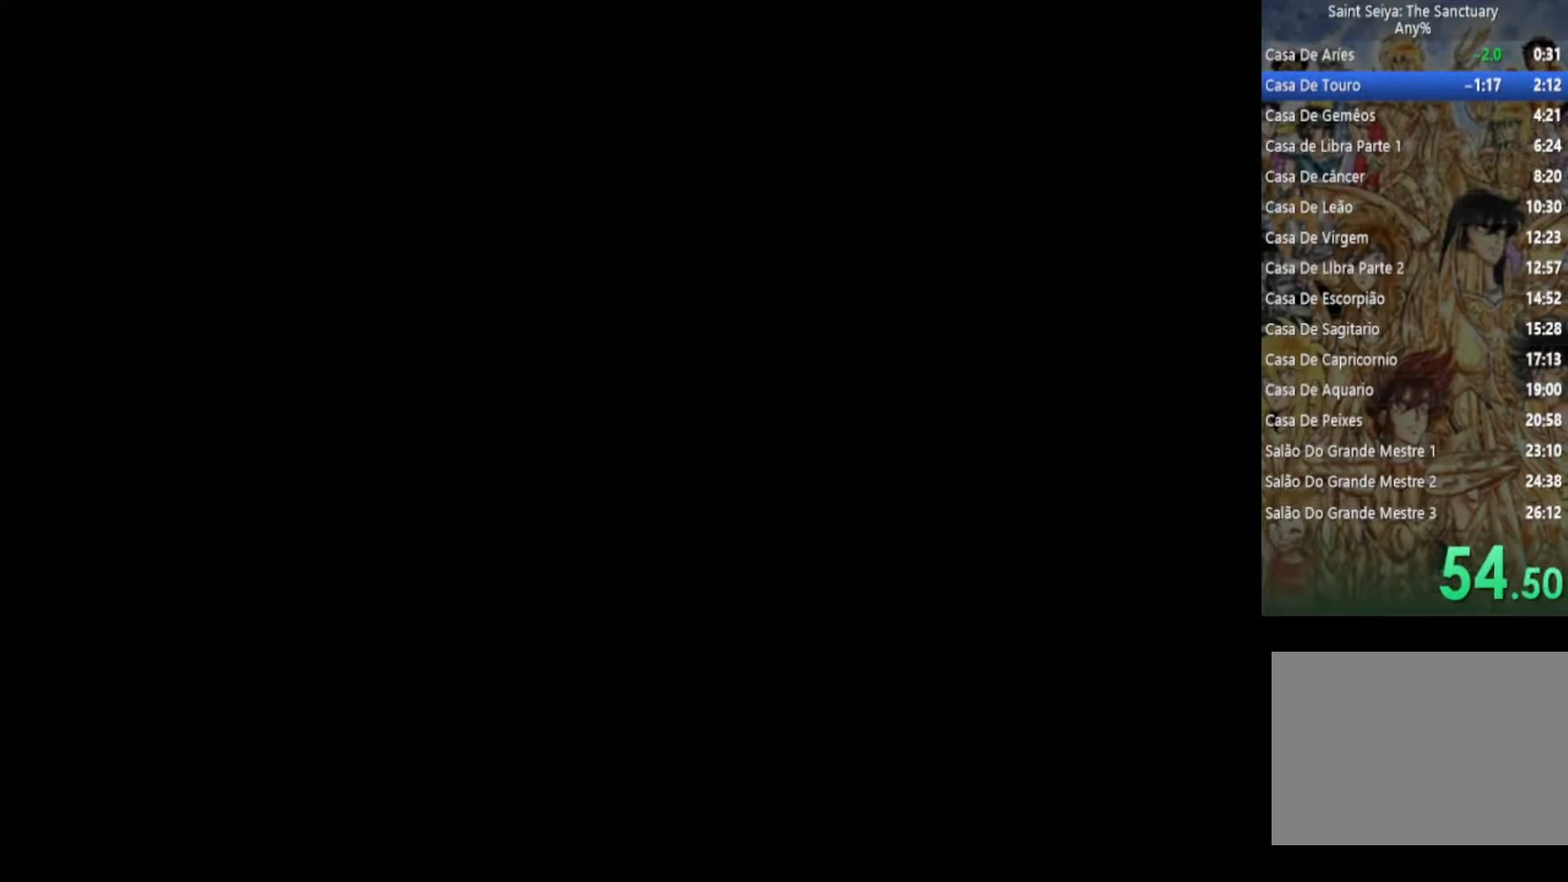
{"buttons": ["CROSS"], "left_stick": "center", "right_stick": "center", "events": [[83, "SQUARE", "down"], [100, "TRIANGLE", "down"], [150, "CROSS", "up"], [183, "TRIANGLE", "up"], [233, "SQUARE", "up"], [250, "CROSS", "down"], [317, "CROSS", "up"], [350, "TRIANGLE", "down"], [383, "SQUARE", "down"], [483, "CROSS", "down"], [483, "SQUARE", "up"], [483, "TRIANGLE", "up"]]}
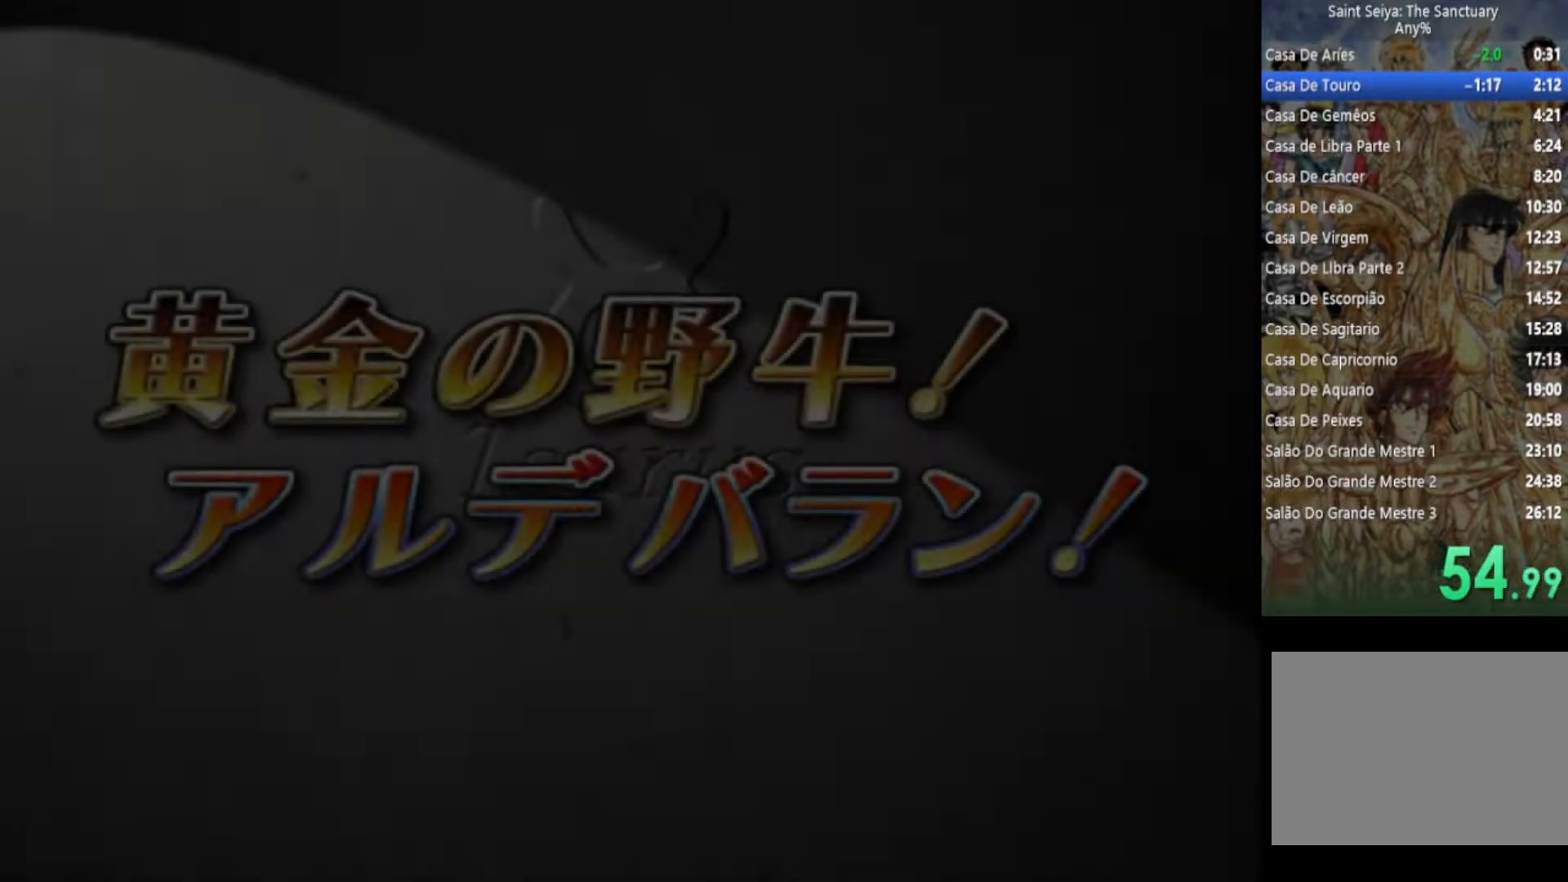
{"buttons": ["SQUARE"], "left_stick": "center", "right_stick": "center", "events": [[100, "TRIANGLE", "down"], [117, "SQUARE", "down"], [183, "TRIANGLE", "up"], [250, "SQUARE", "up"], [300, "CIRCLE", "down"], [333, "TRIANGLE", "down"], [417, "CIRCLE", "up"], [417, "SQUARE", "down"], [433, "CROSS", "up"], [483, "TRIANGLE", "up"]]}
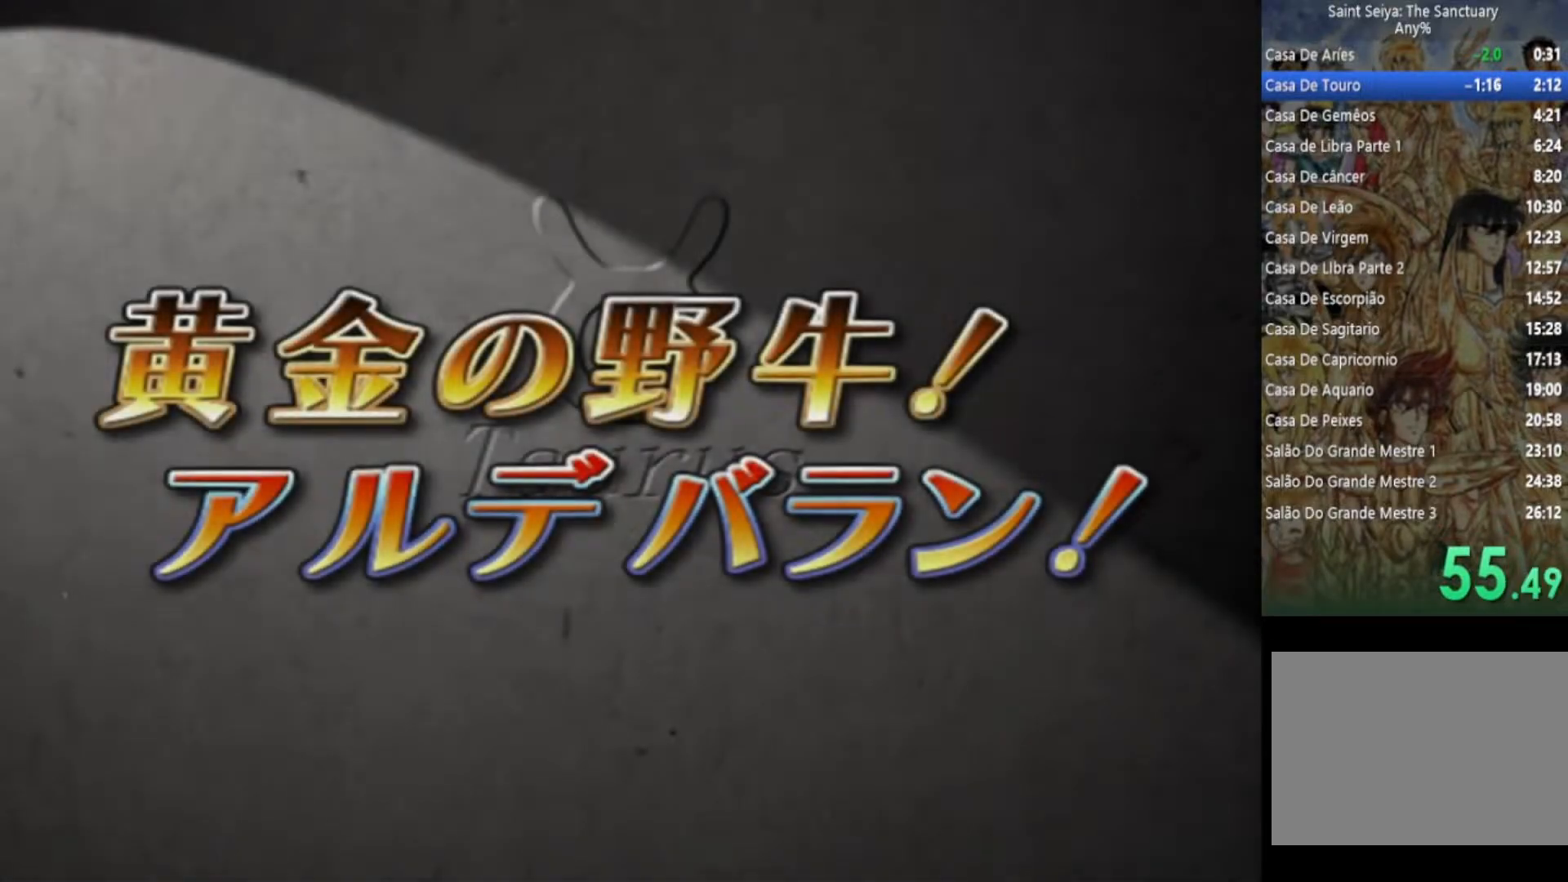
{"buttons": [], "left_stick": "center", "right_stick": "center", "events": [[17, "CROSS", "down"], [17, "SQUARE", "up"], [117, "TRIANGLE", "down"], [133, "SQUARE", "down"], [183, "CROSS", "up"], [183, "TRIANGLE", "up"], [267, "CROSS", "down"], [283, "SQUARE", "up"], [400, "CROSS", "up"]]}